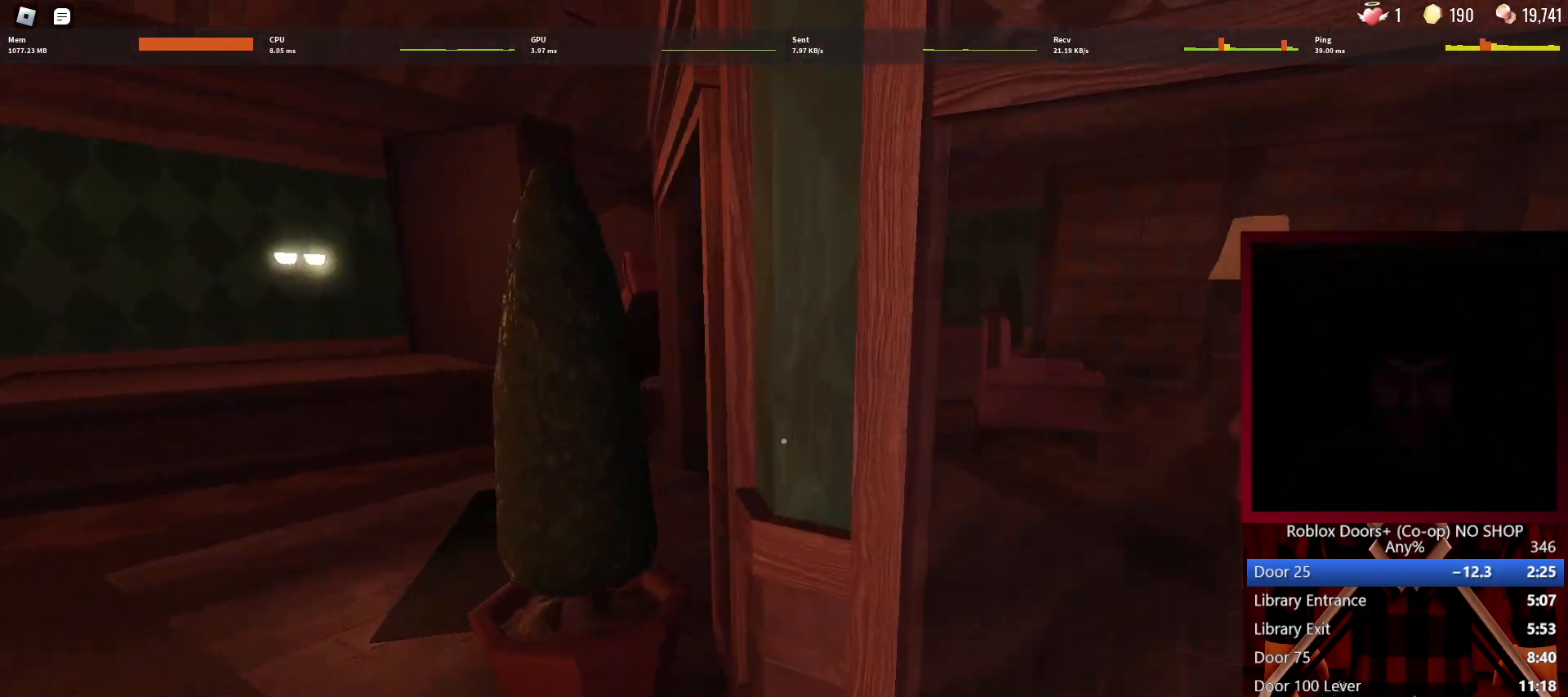
Gameplay with keyboard and mouse; each line is a JSON object with the keys and mouse buttons held at the frame after it. "events" lists presses ("down") and releases ("up") of "1", "2", "3", "4", "5", "a", "alt", "c", "caps_lock", "ctrl", "d", "e", "f", "g", "q", "r", "s", "shift", "space", "t", "tab", "v", "w", "x", "z", "mouse_left", "mouse_wheel" and "mouse_right" between this image and that frame as [ms after this image, input, new state], when the widget could be followed in between. "mouse_left", "mouse_wheel", "mouse_right" = the "left", "wheel", "right" buttons of the "mouse" list. No other keys are recorded. "wheel" means that the mouse wheel is clicked or scrolled. Not read: mouse_move.
{"keys": ["a", "w"], "mouse": [], "events": []}
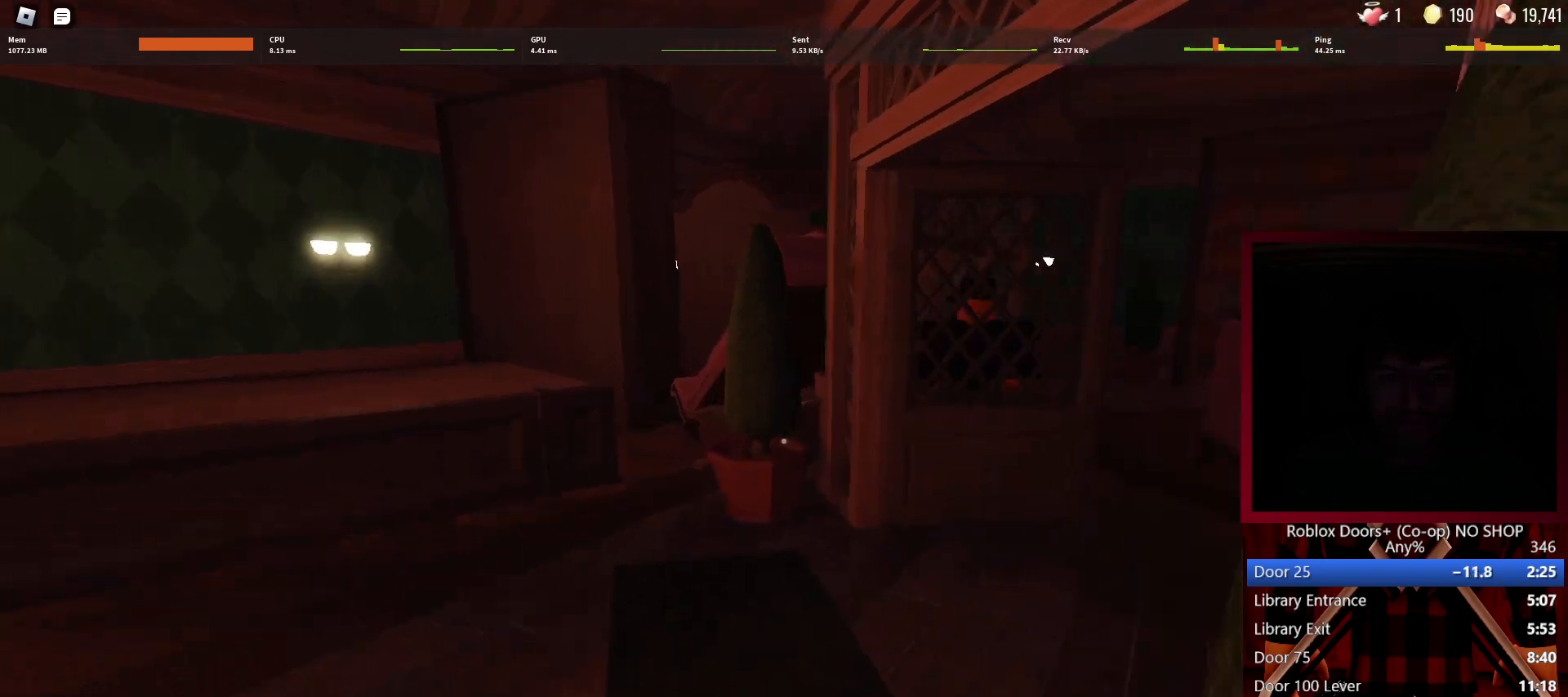
{"keys": ["w"], "mouse": [], "events": [[50, "a", "up"]]}
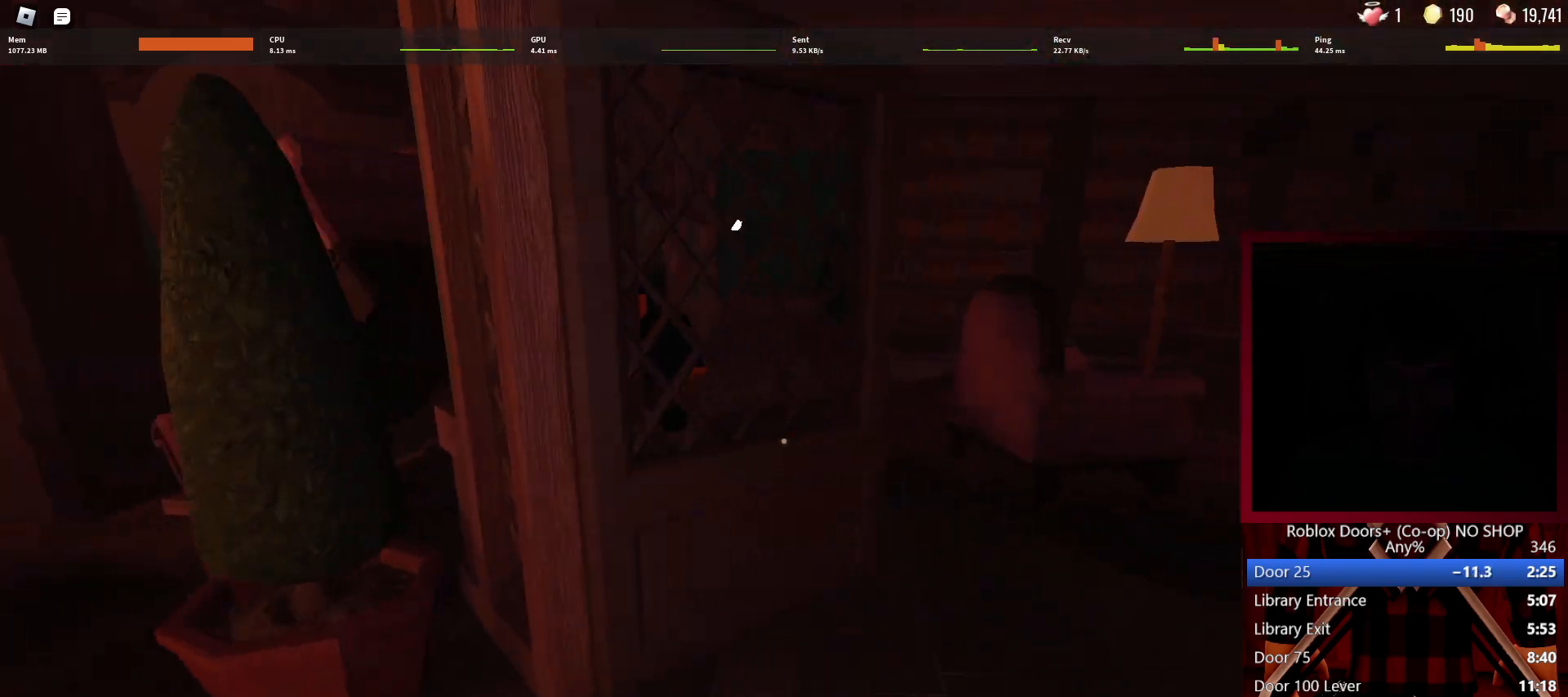
{"keys": ["w"], "mouse": [], "events": []}
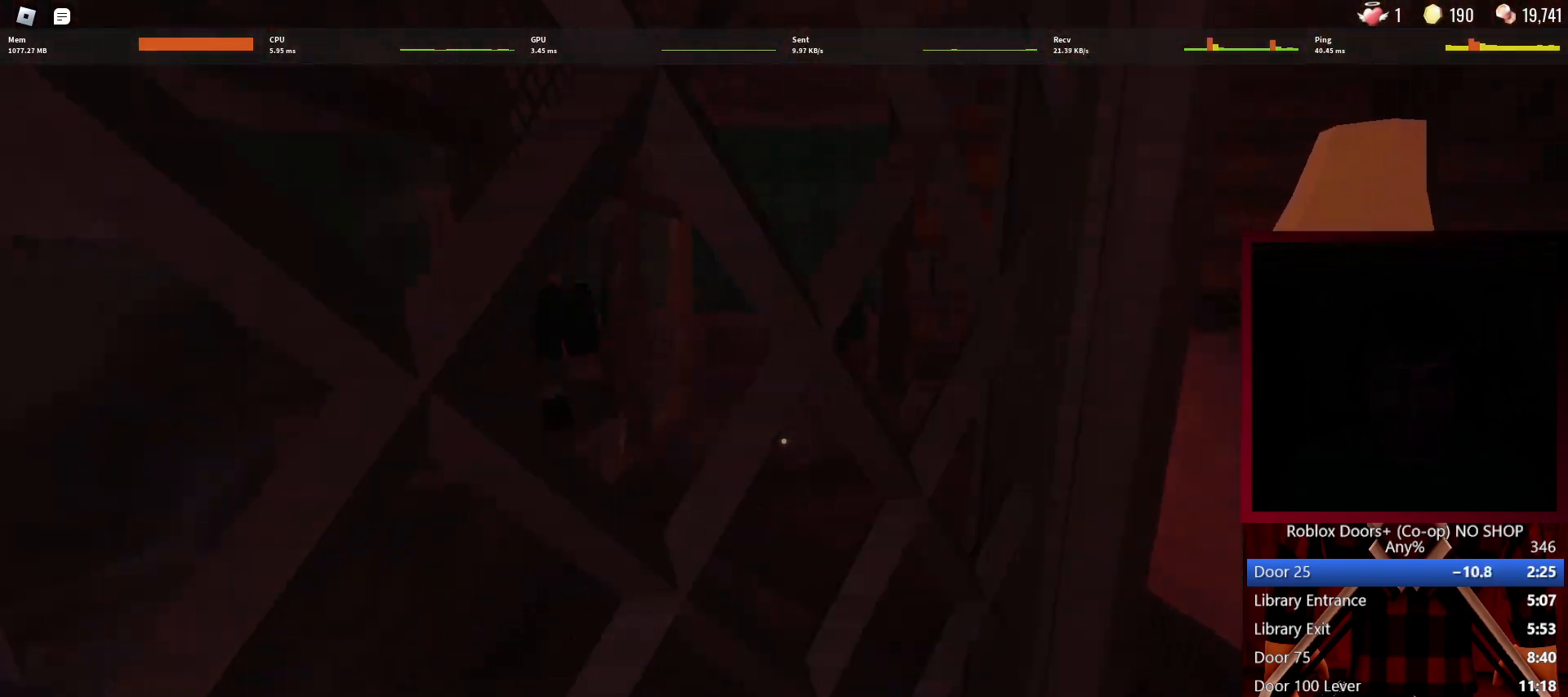
{"keys": ["w"], "mouse": [], "events": []}
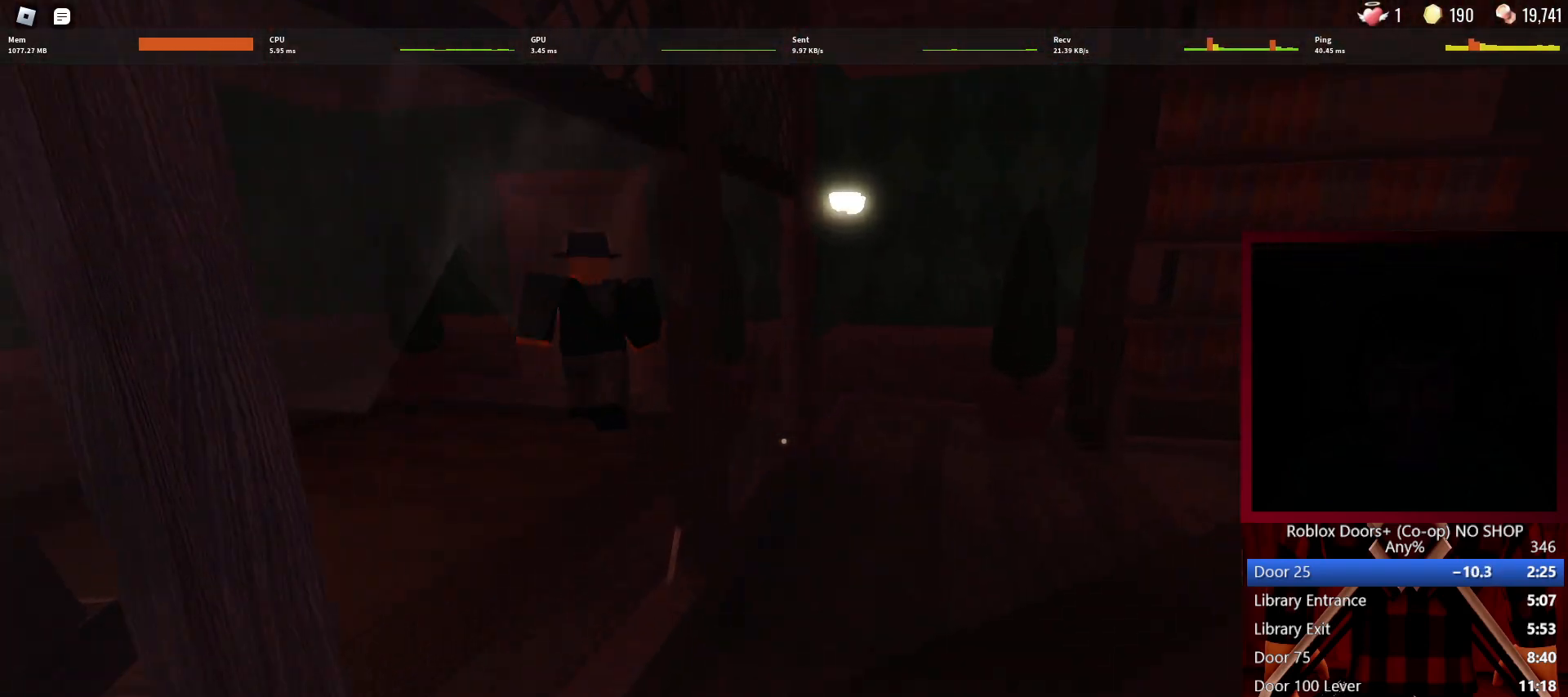
{"keys": ["a", "shift", "w"], "mouse": [], "events": [[333, "a", "down"], [383, "shift", "down"]]}
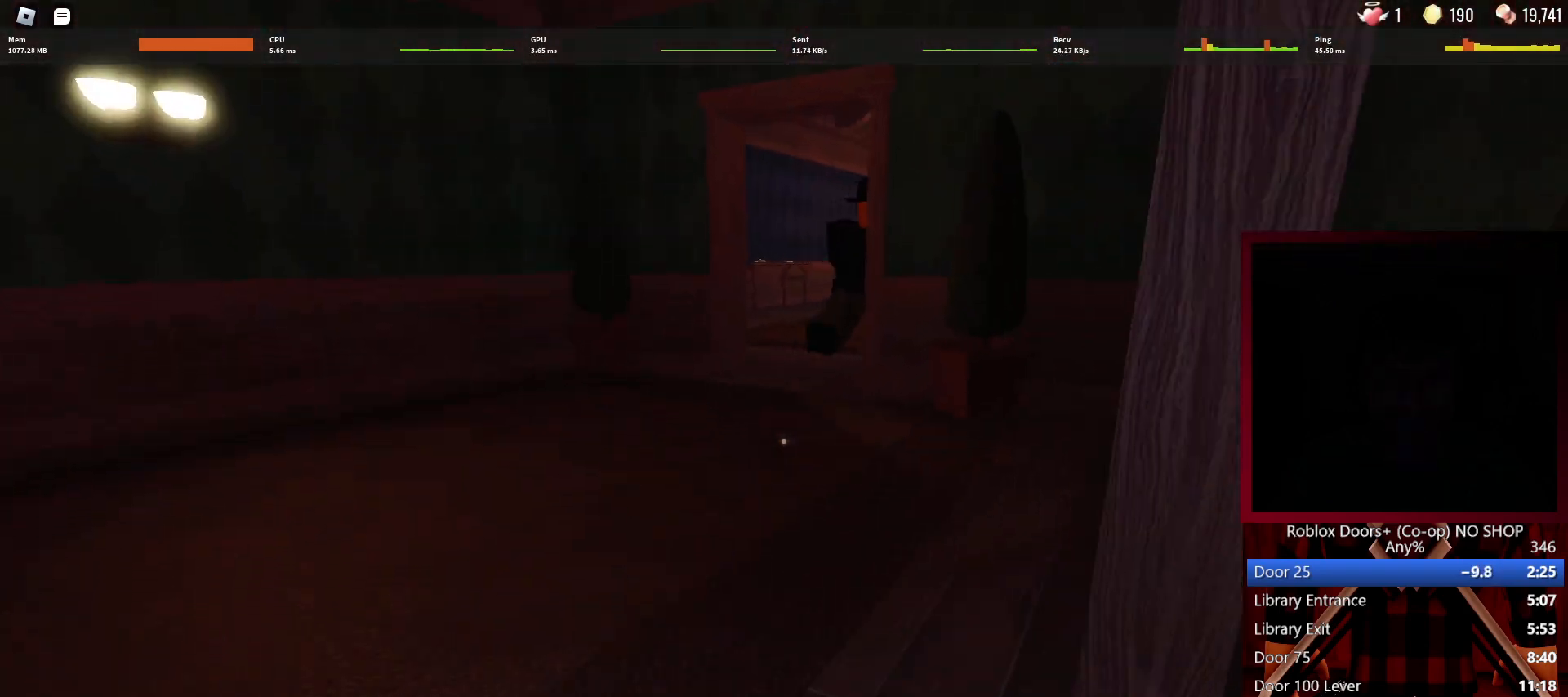
{"keys": ["w"], "mouse": [], "events": [[17, "shift", "up"], [117, "a", "up"], [350, "shift", "down"], [483, "shift", "up"]]}
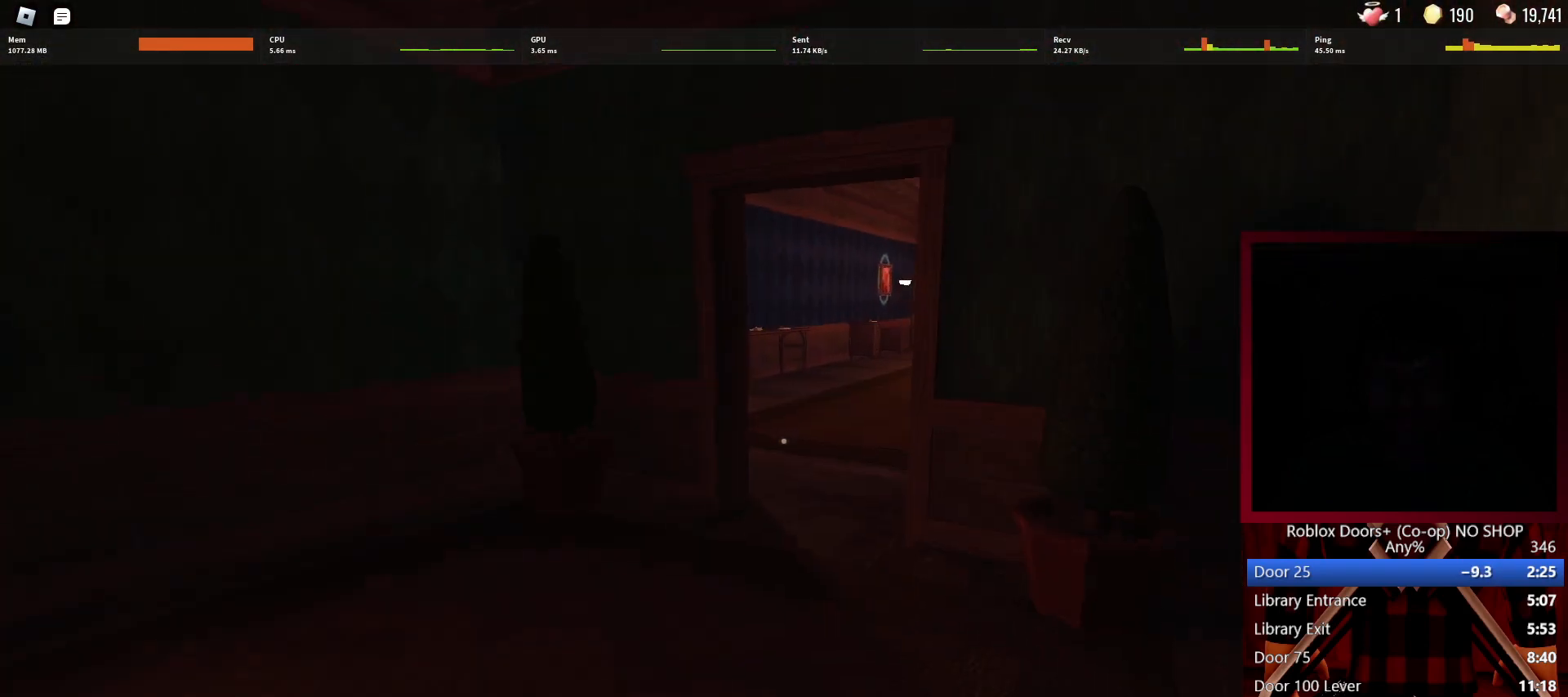
{"keys": ["w"], "mouse": [], "events": []}
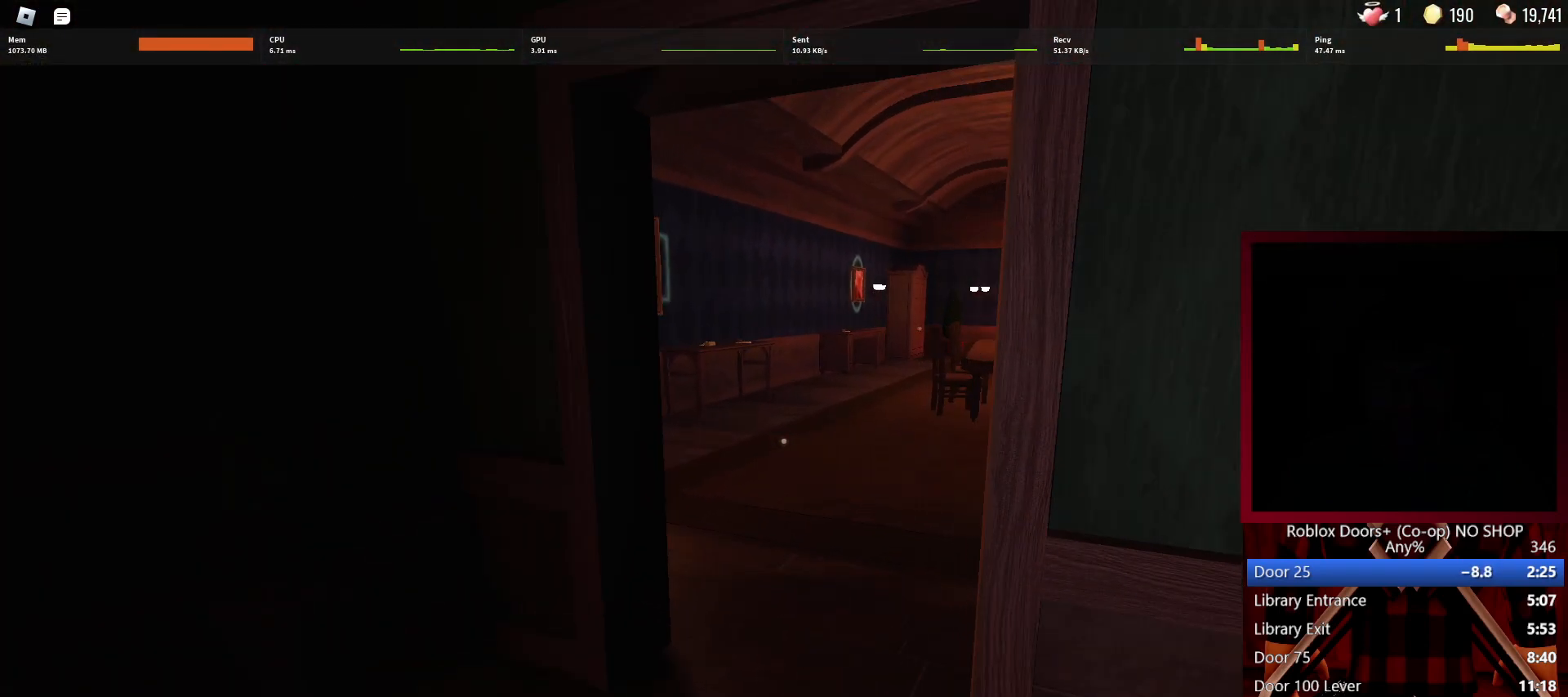
{"keys": ["w"], "mouse": [], "events": []}
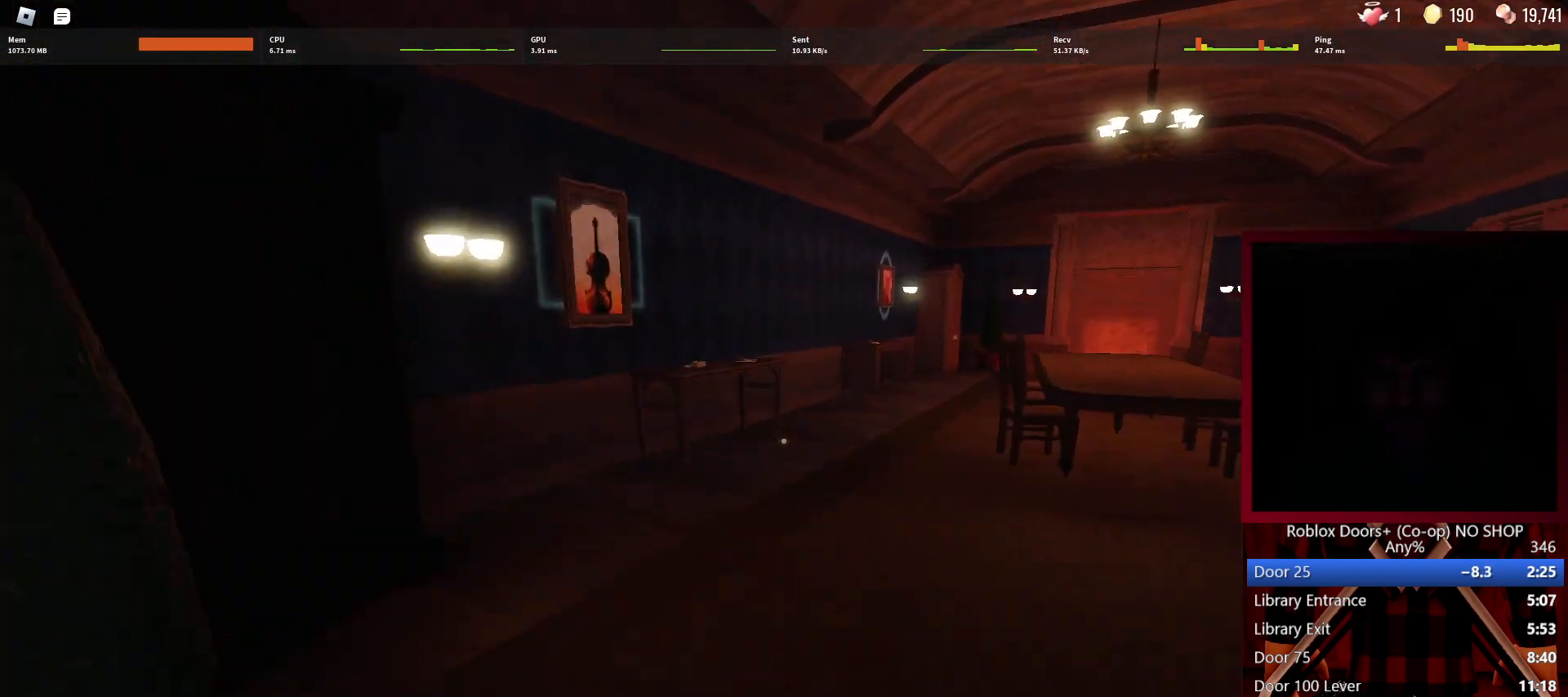
{"keys": ["w"], "mouse": [], "events": []}
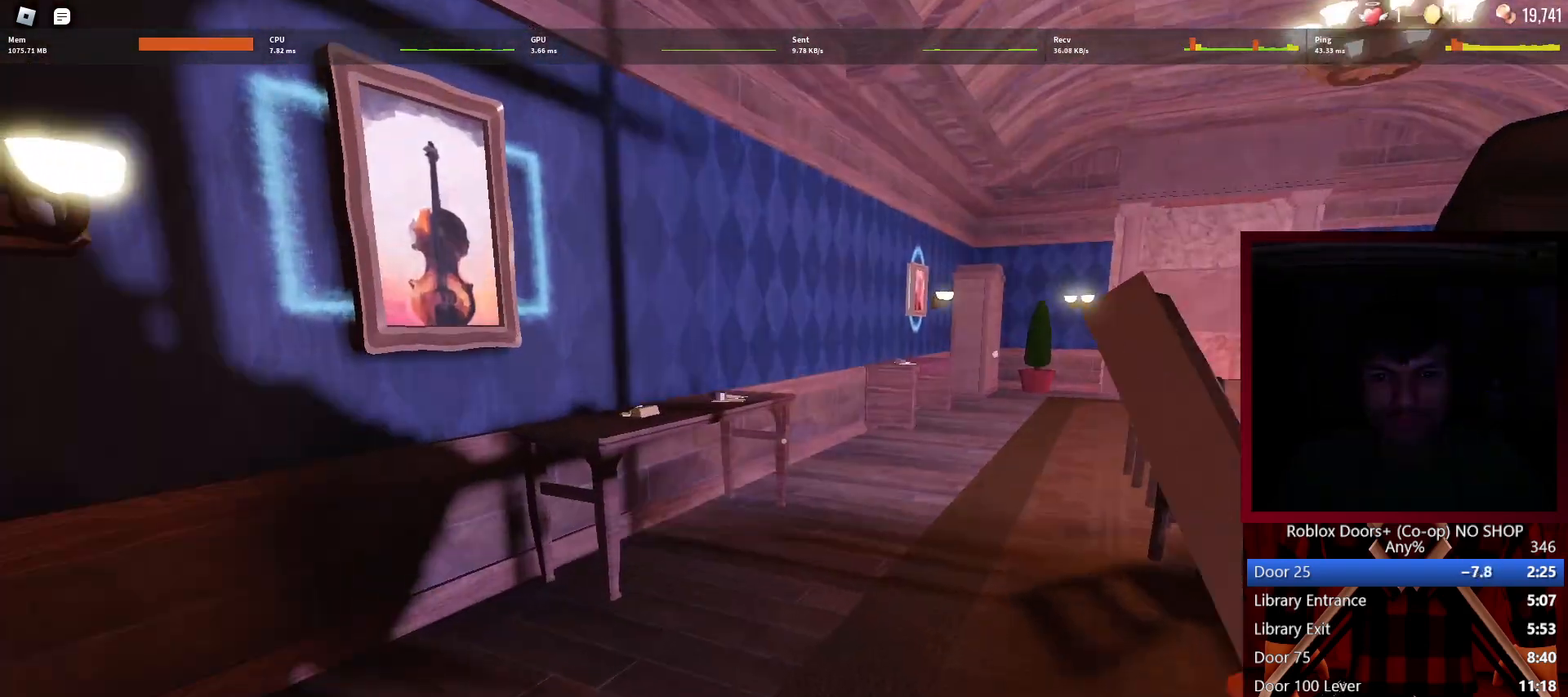
{"keys": ["w"], "mouse": [], "events": []}
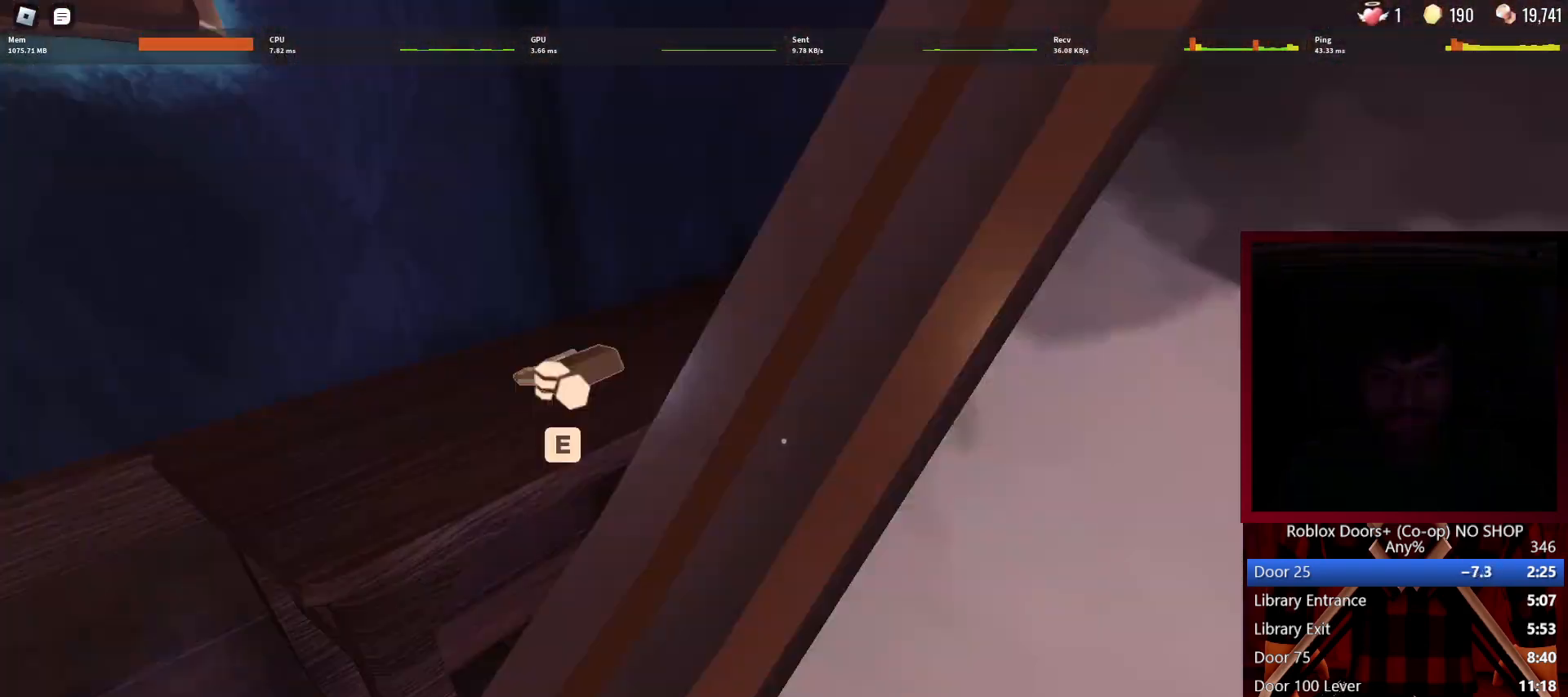
{"keys": ["w"], "mouse": [], "events": [[100, "e", "down"], [183, "e", "up"], [233, "e", "down"], [333, "e", "up"]]}
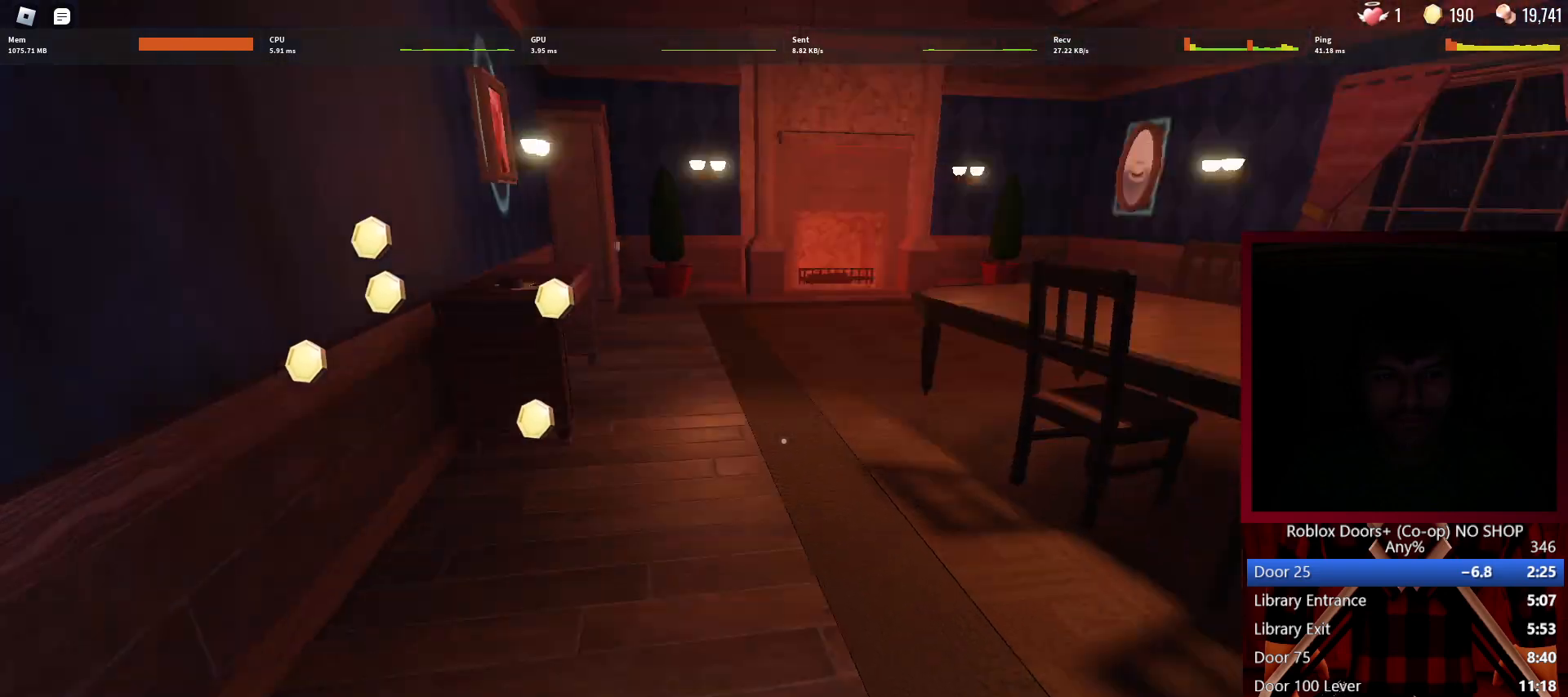
{"keys": ["a", "w"], "mouse": [], "events": [[483, "a", "down"]]}
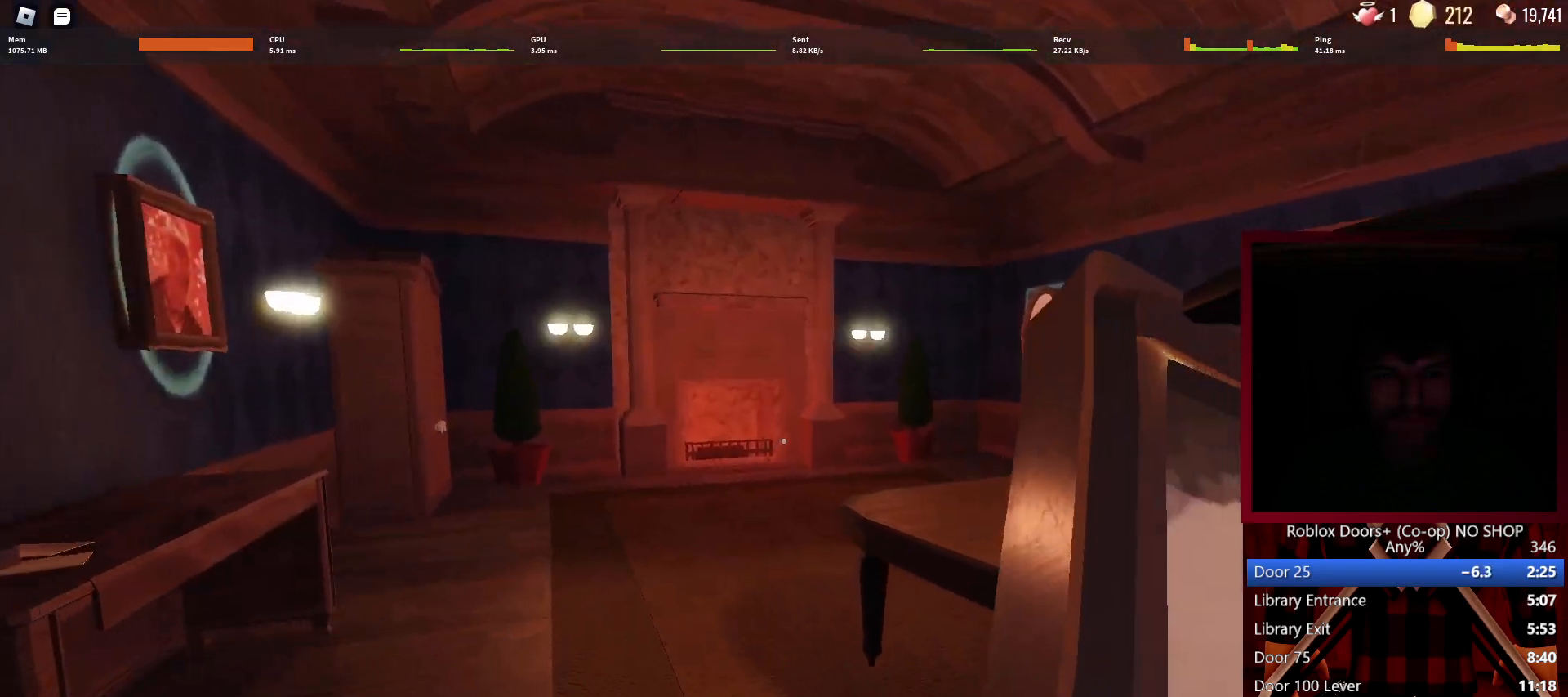
{"keys": ["a", "w"], "mouse": [], "events": [[83, "a", "up"], [217, "a", "down"]]}
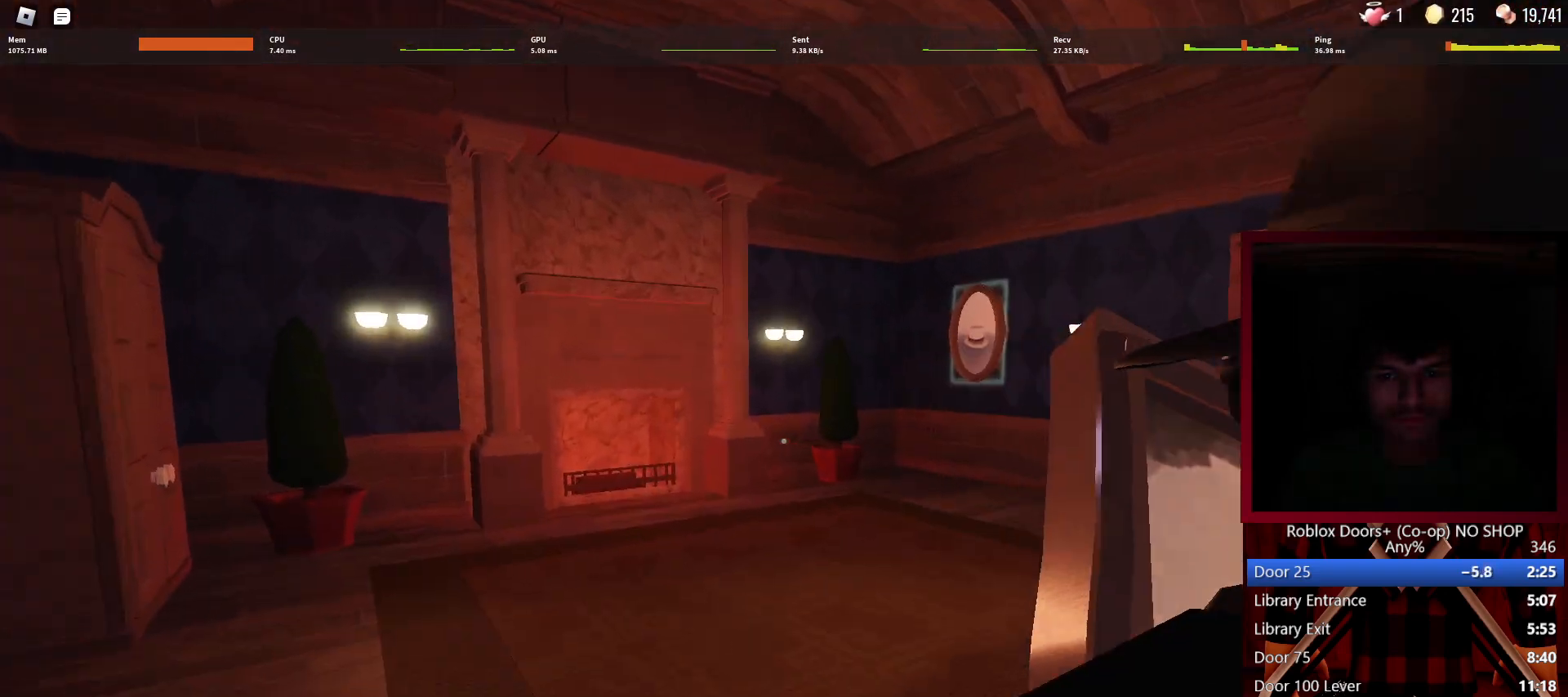
{"keys": ["w"], "mouse": [], "events": [[150, "a", "up"], [367, "e", "down"], [467, "e", "up"]]}
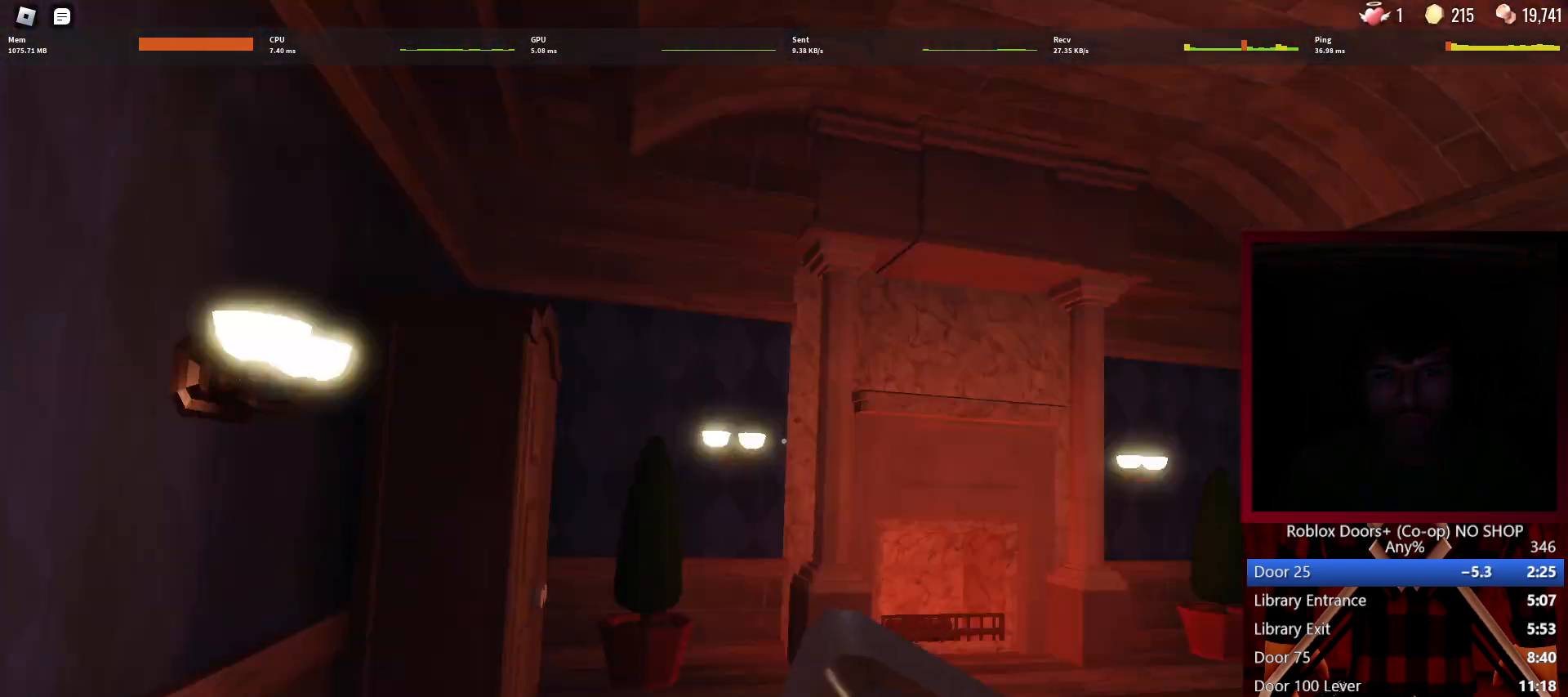
{"keys": ["d", "w"], "mouse": [], "events": [[67, "a", "down"], [150, "a", "up"], [433, "d", "down"]]}
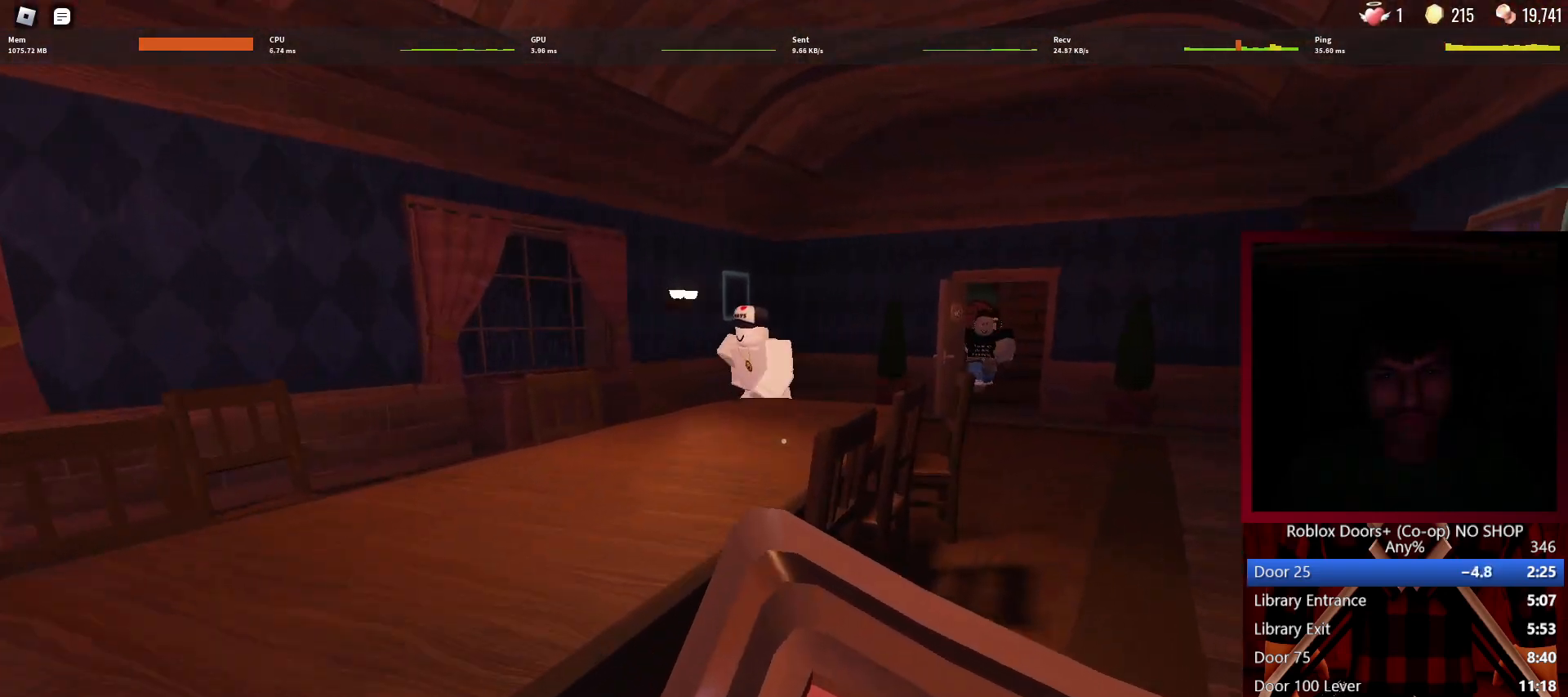
{"keys": ["w"], "mouse": [], "events": [[33, "d", "up"]]}
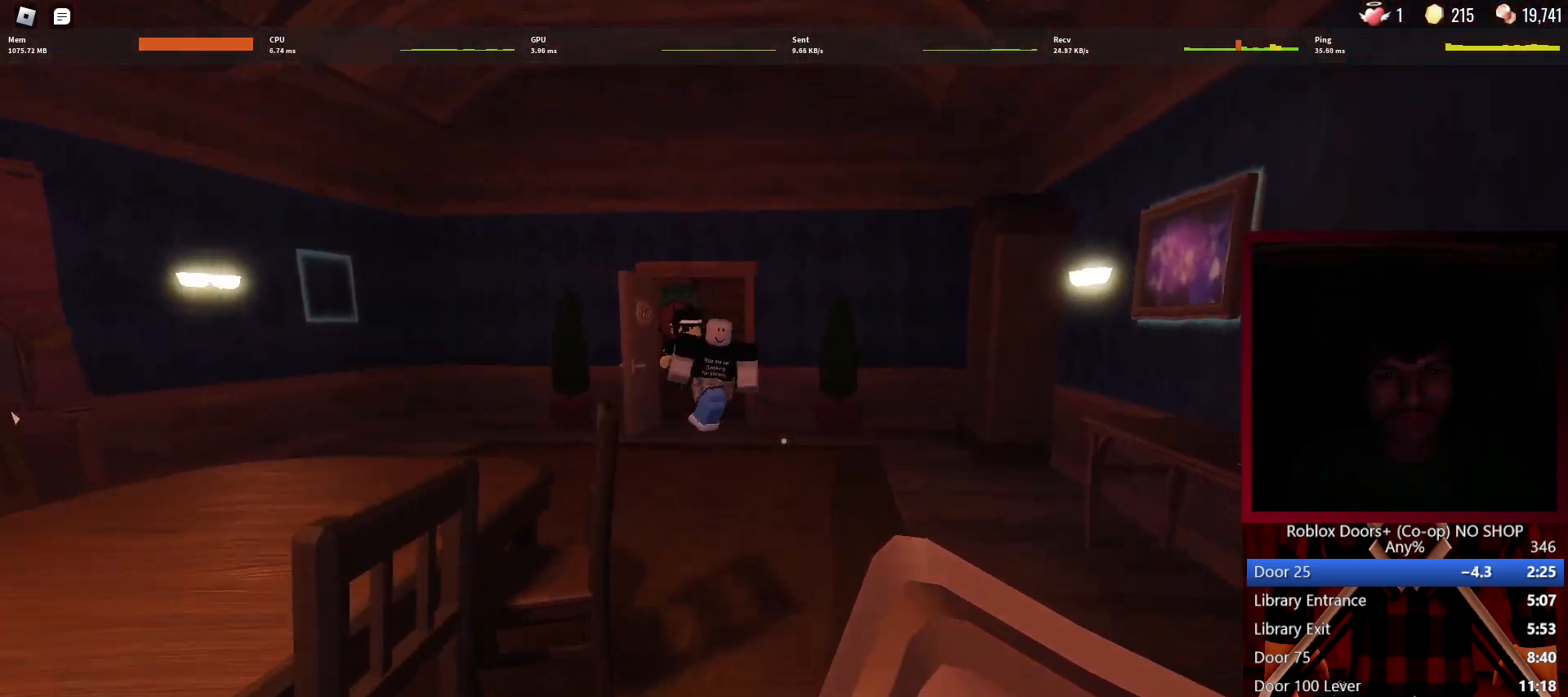
{"keys": ["w"], "mouse": [], "events": []}
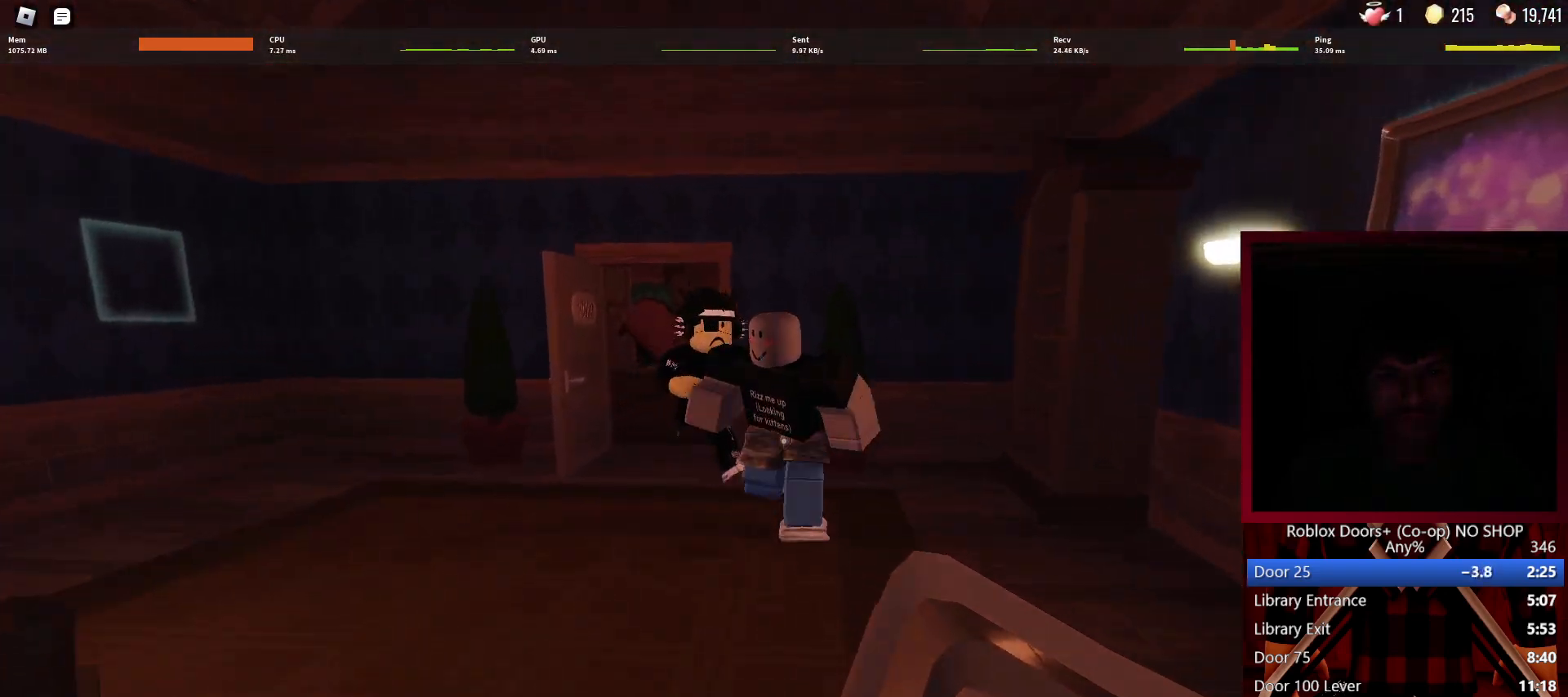
{"keys": ["w"], "mouse": [], "events": []}
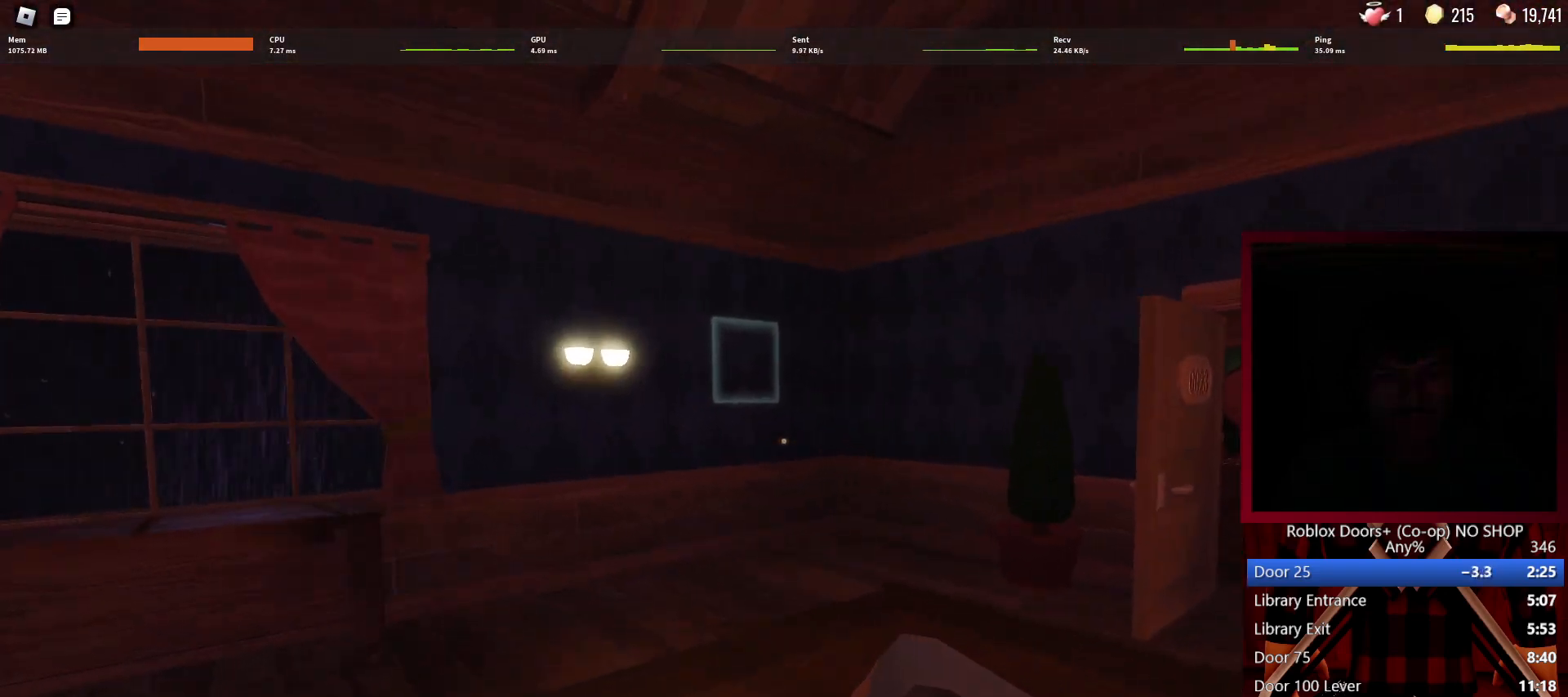
{"keys": ["w"], "mouse": [], "events": []}
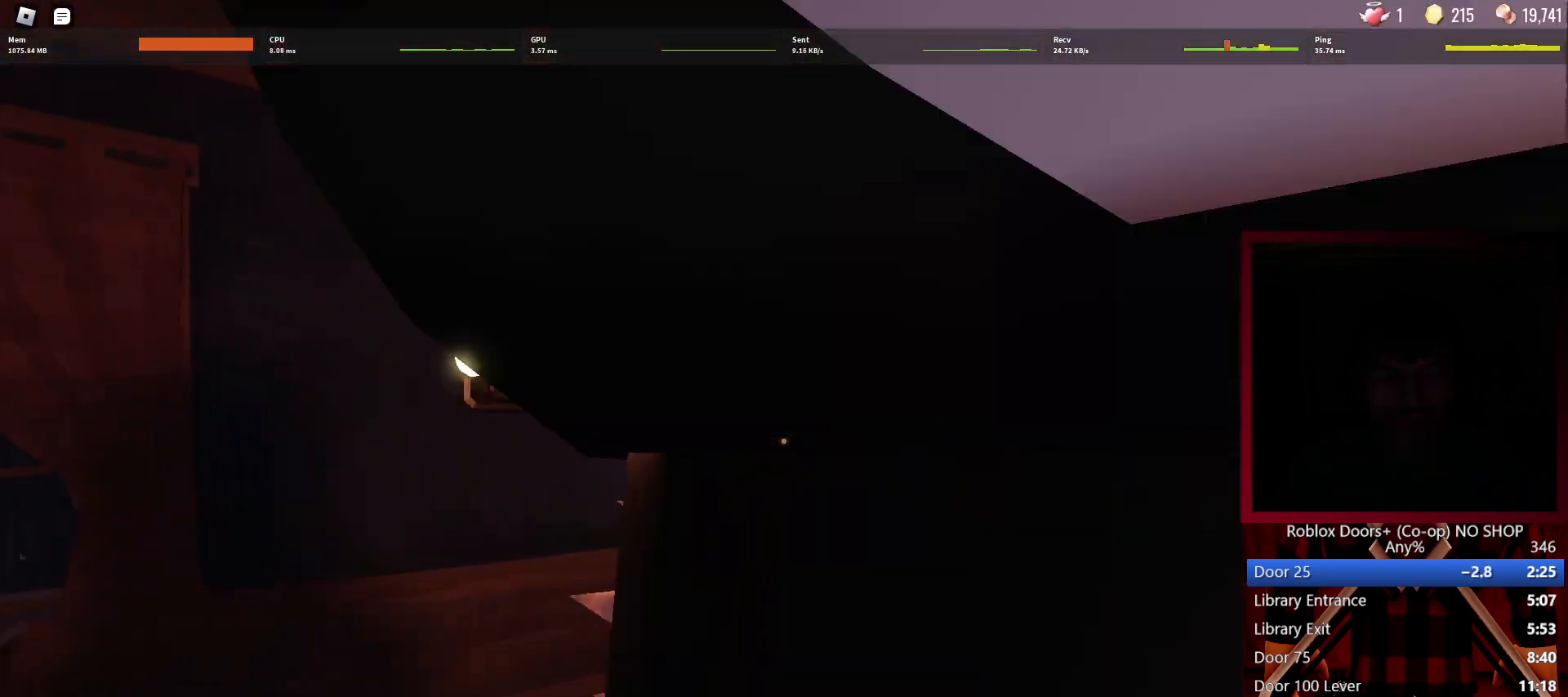
{"keys": ["w"], "mouse": [], "events": []}
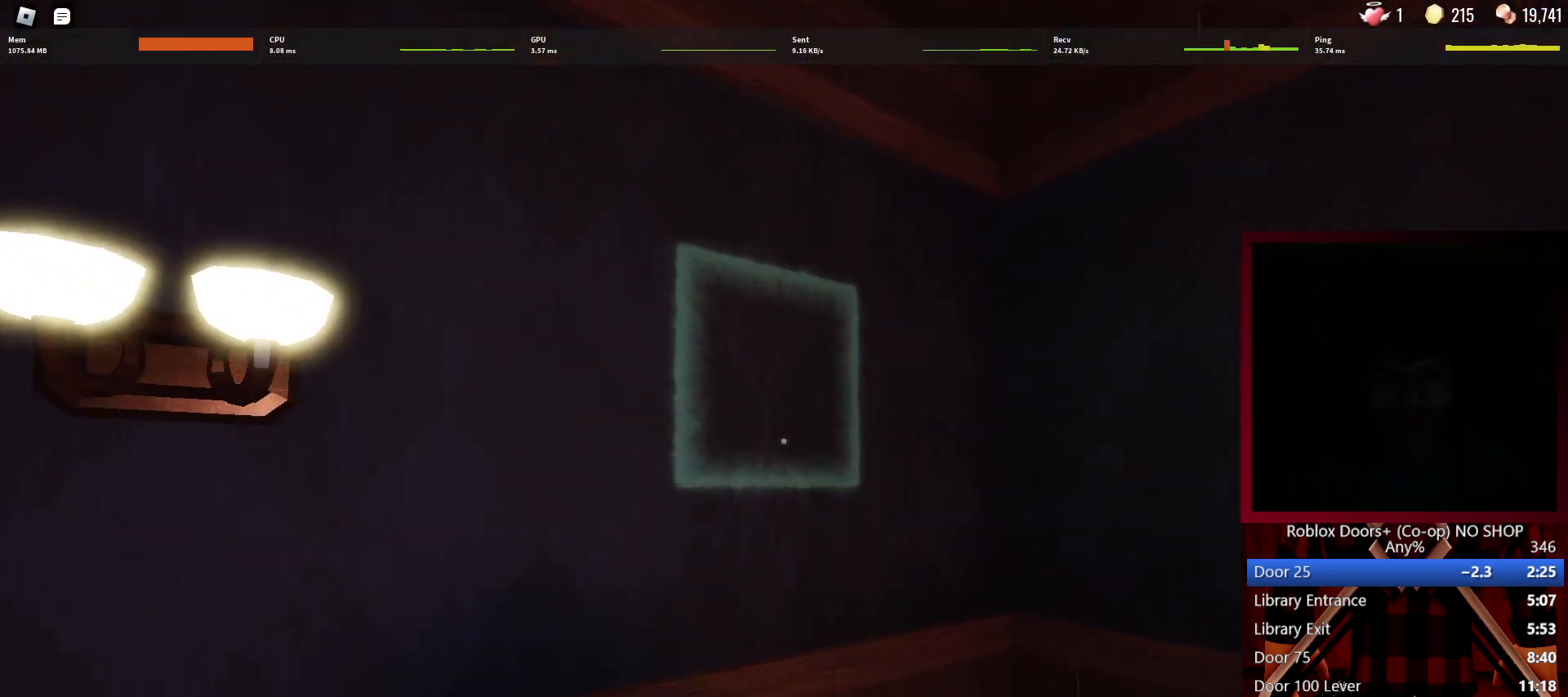
{"keys": ["a", "w"], "mouse": [], "events": [[200, "a", "down"], [200, "e", "down"], [300, "e", "up"]]}
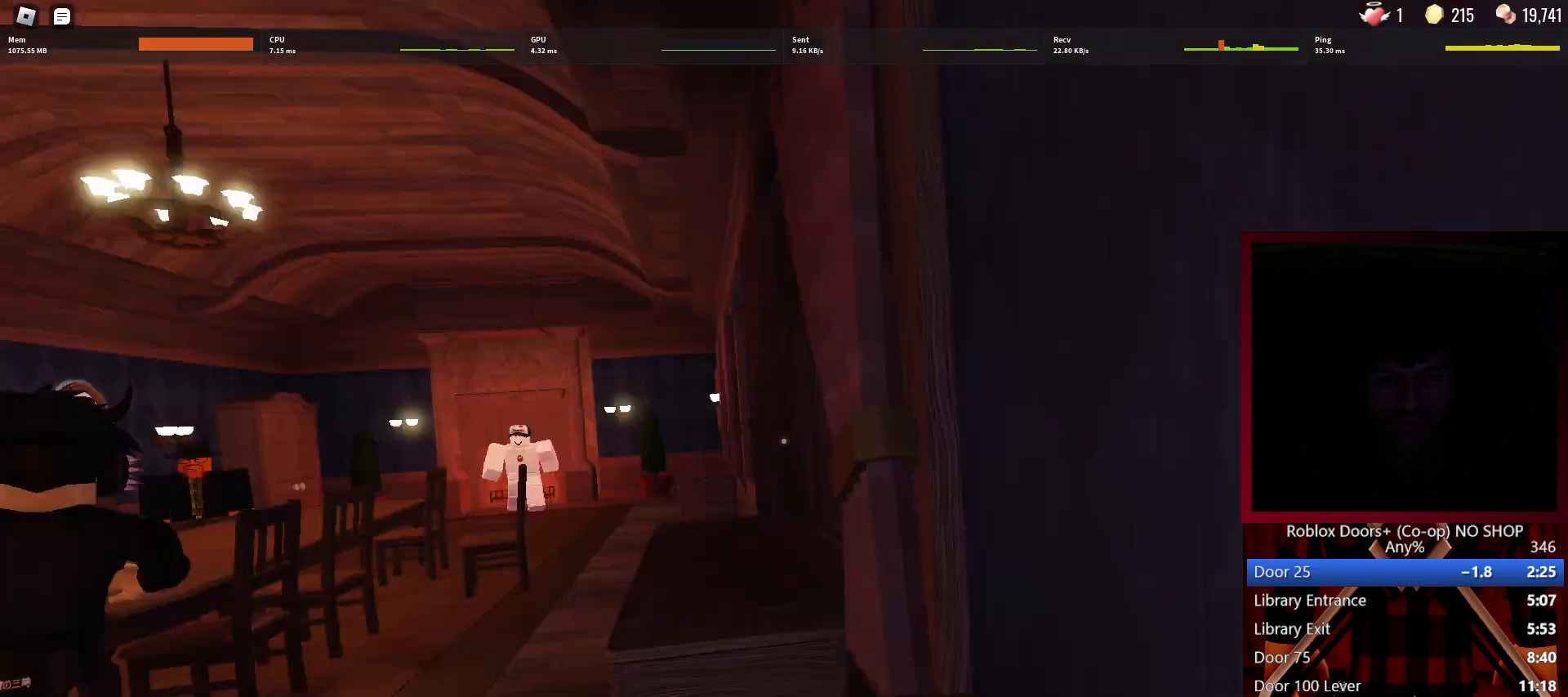
{"keys": ["w"], "mouse": [], "events": [[83, "a", "up"]]}
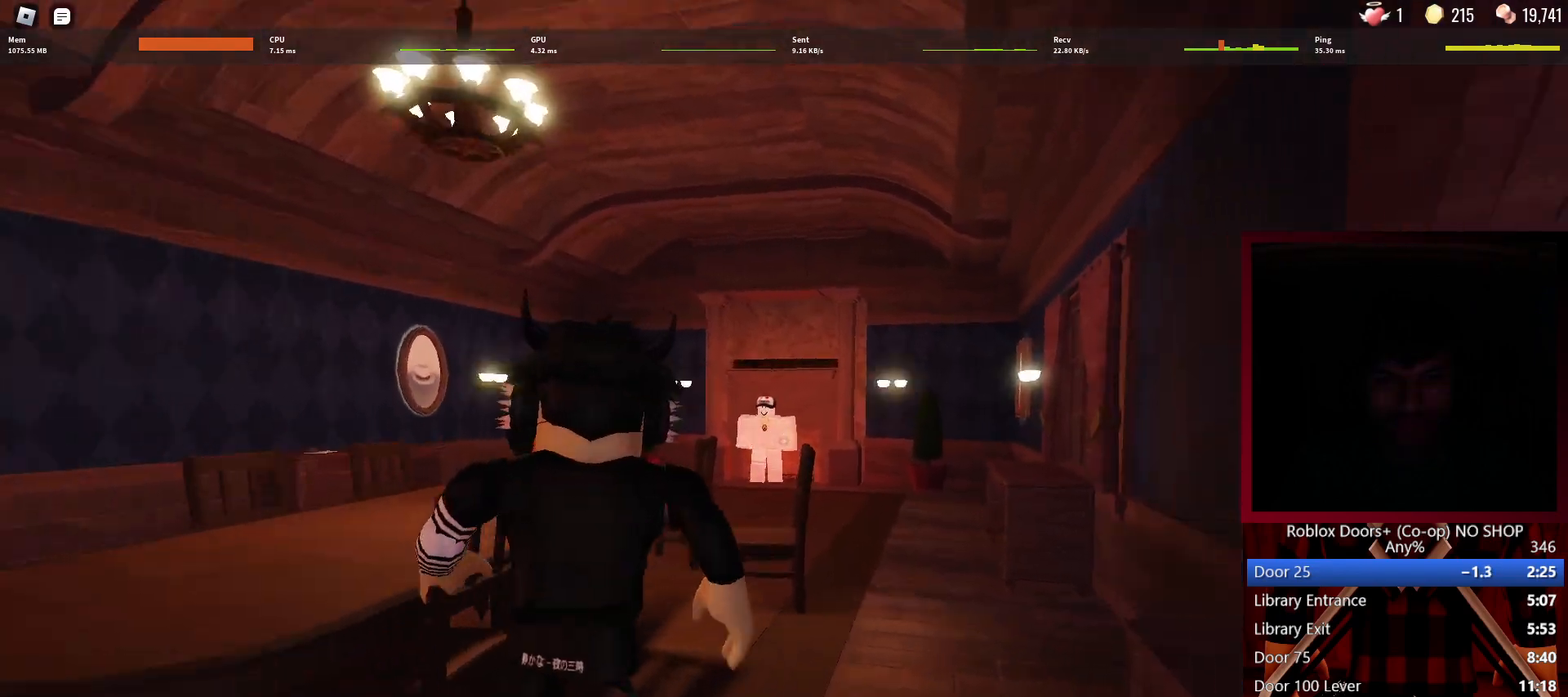
{"keys": ["d", "w"], "mouse": [], "events": [[283, "d", "down"]]}
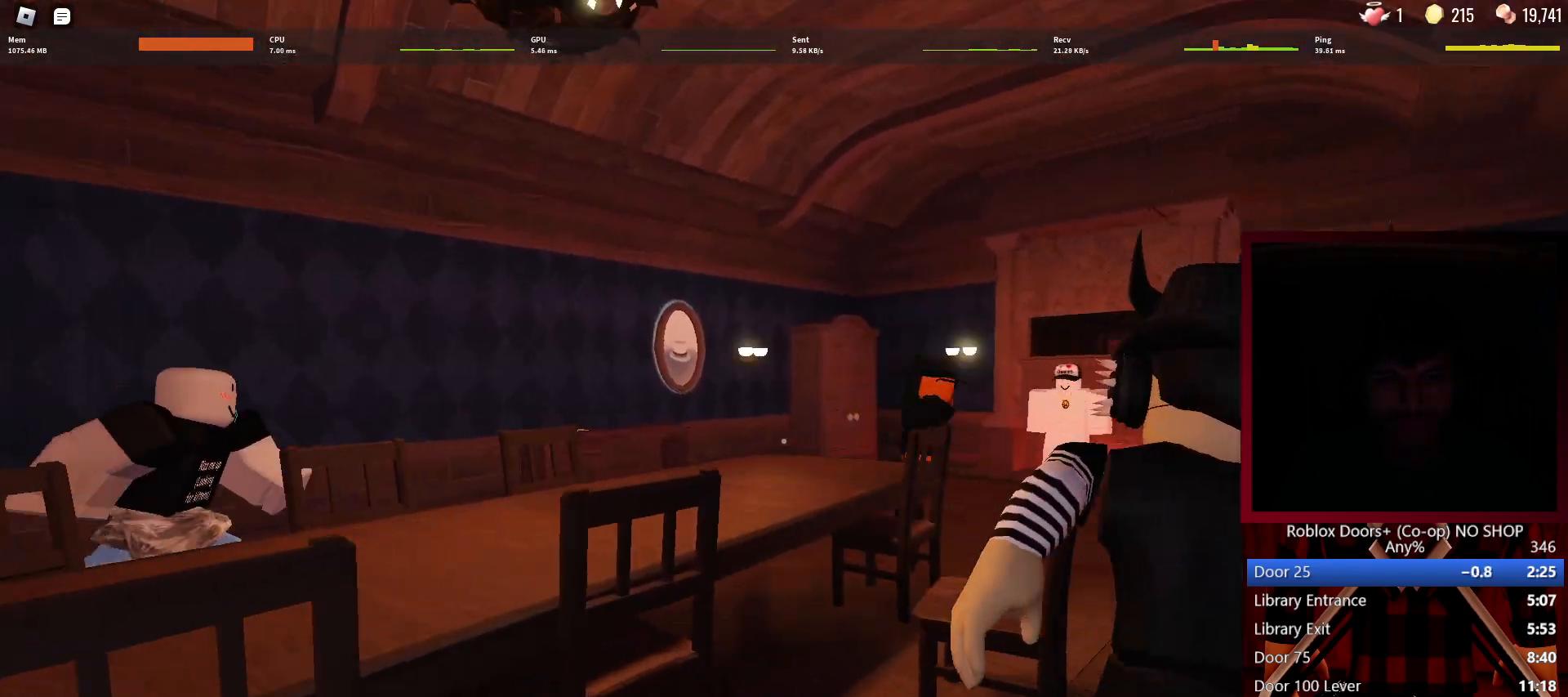
{"keys": ["d", "w"], "mouse": [], "events": []}
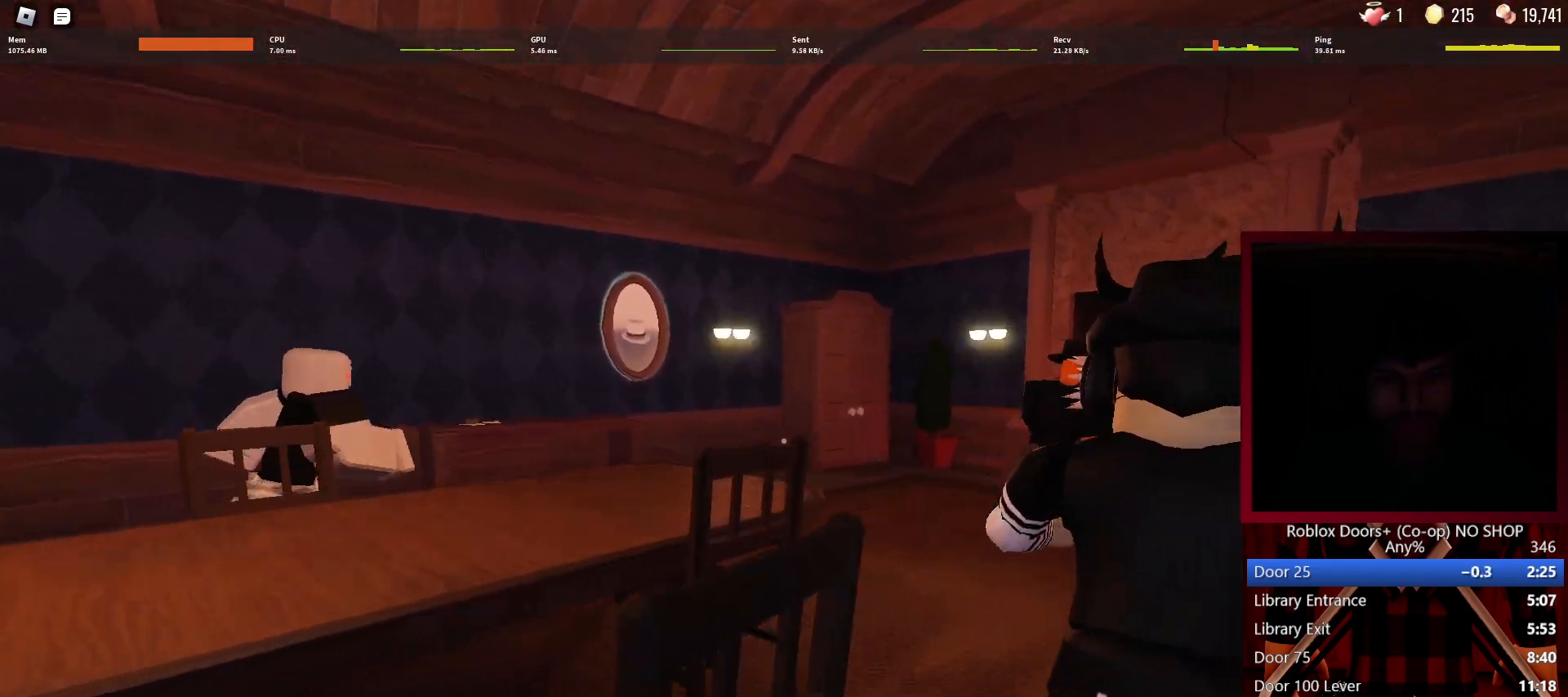
{"keys": ["w"], "mouse": [], "events": [[217, "d", "up"]]}
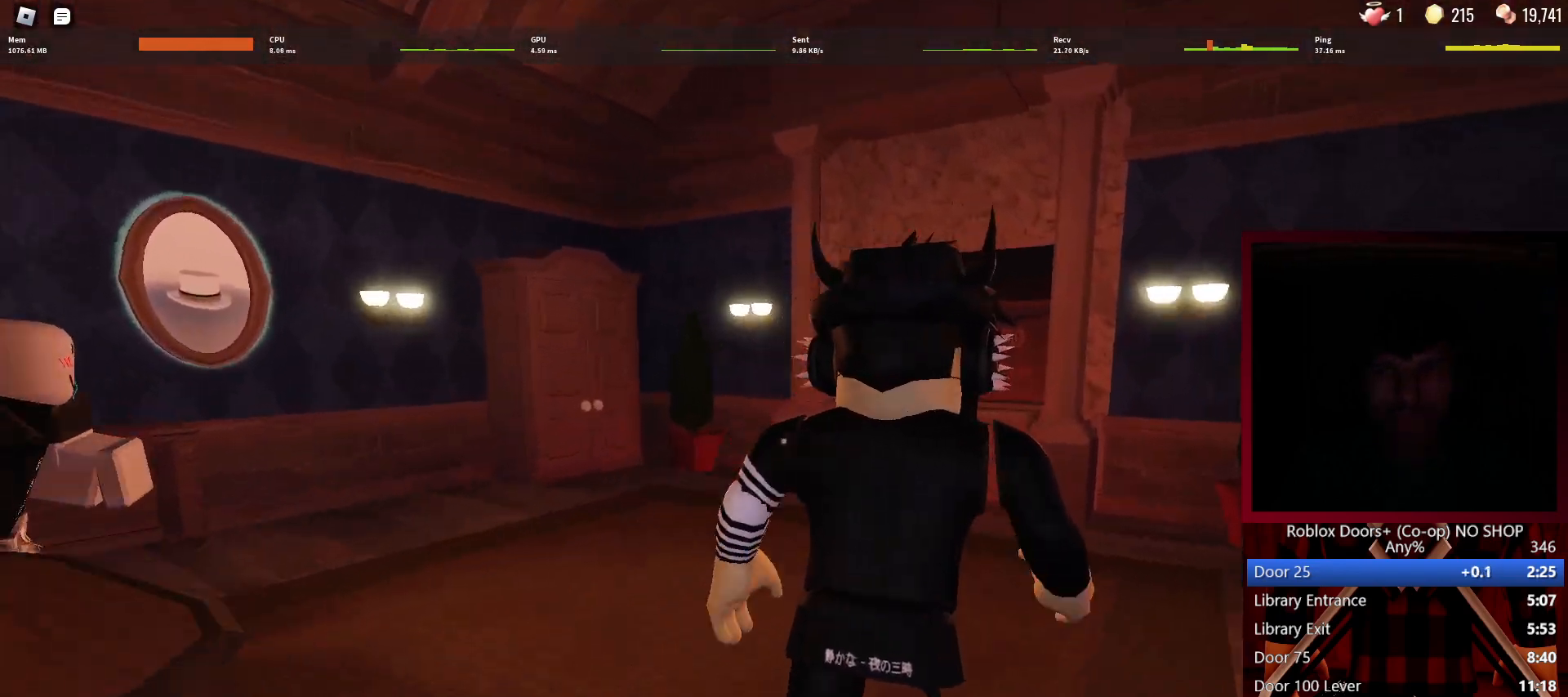
{"keys": ["a", "w"], "mouse": [], "events": [[417, "a", "down"]]}
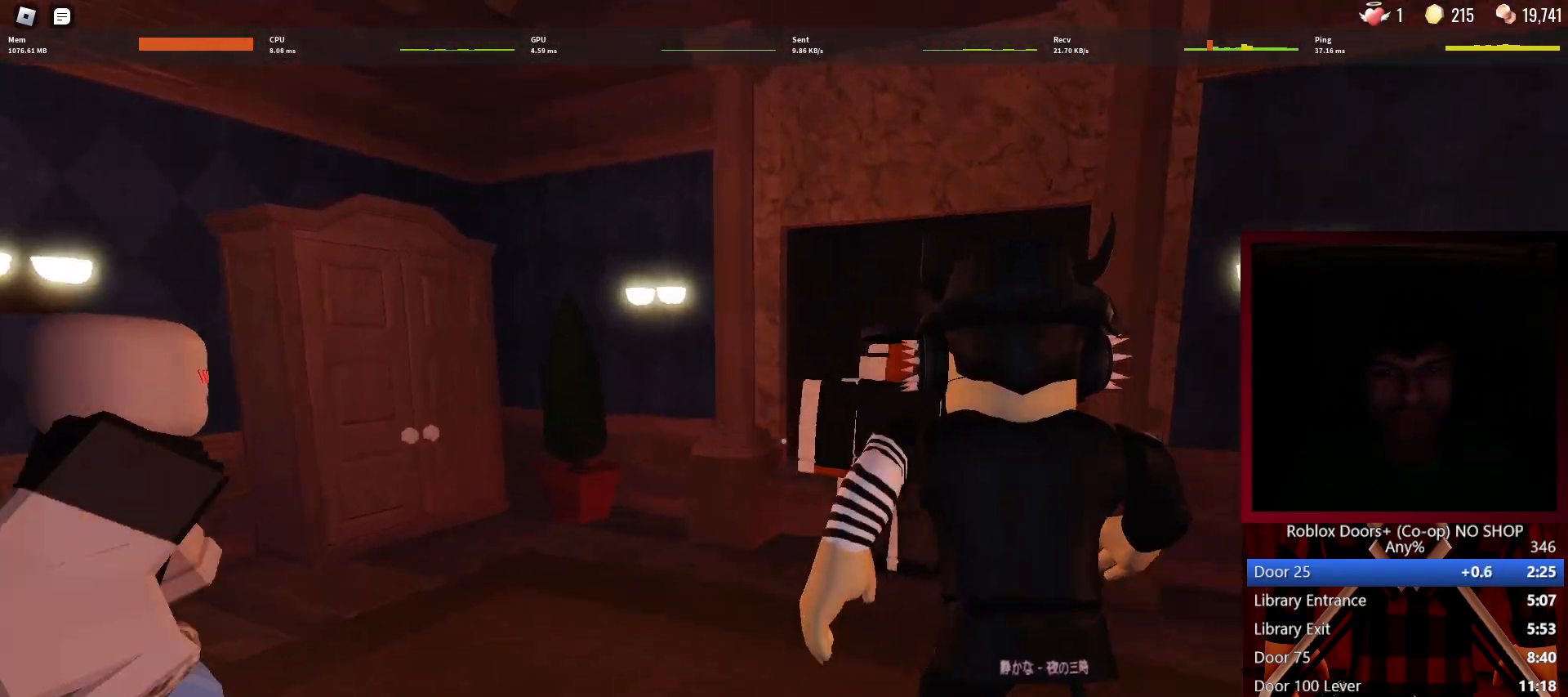
{"keys": ["a", "w"], "mouse": [], "events": [[200, "a", "up"], [483, "a", "down"]]}
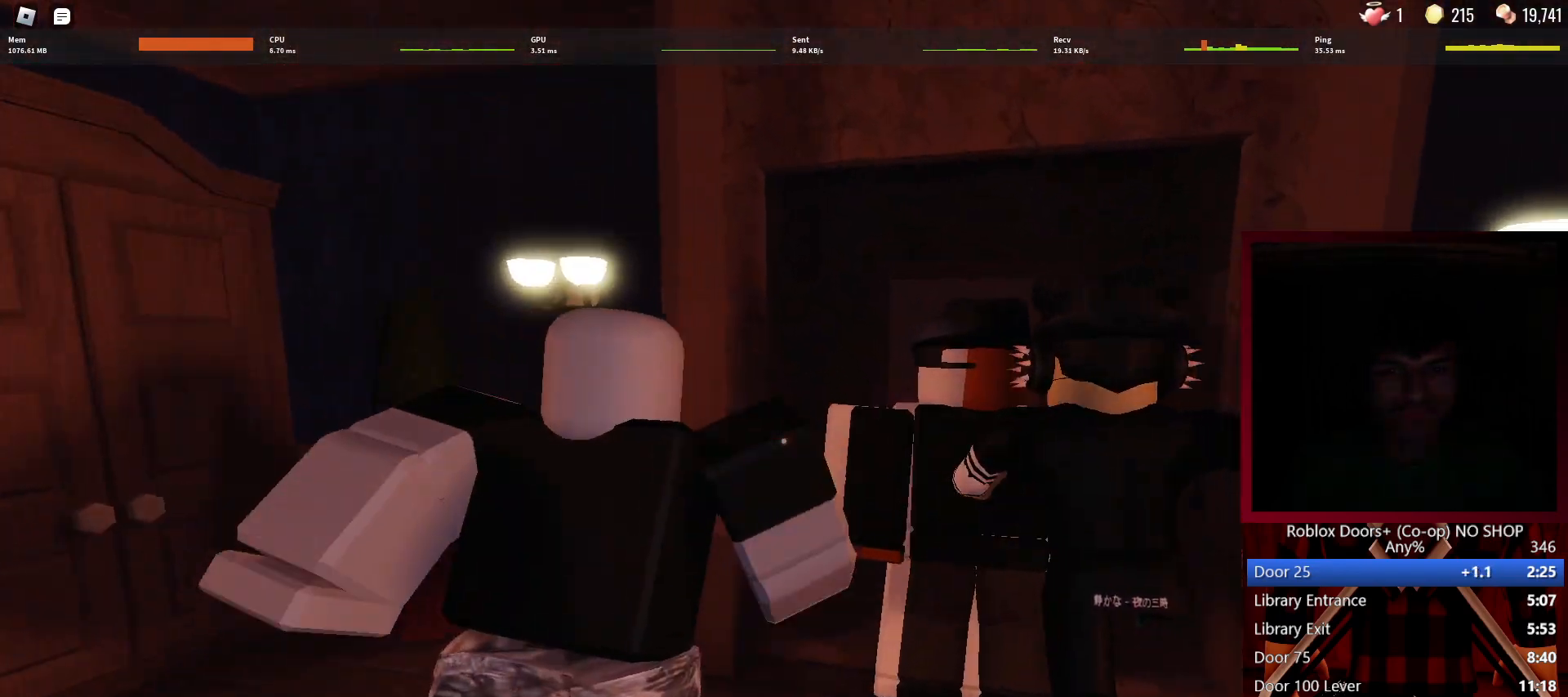
{"keys": ["w"], "mouse": [], "events": [[83, "a", "up"]]}
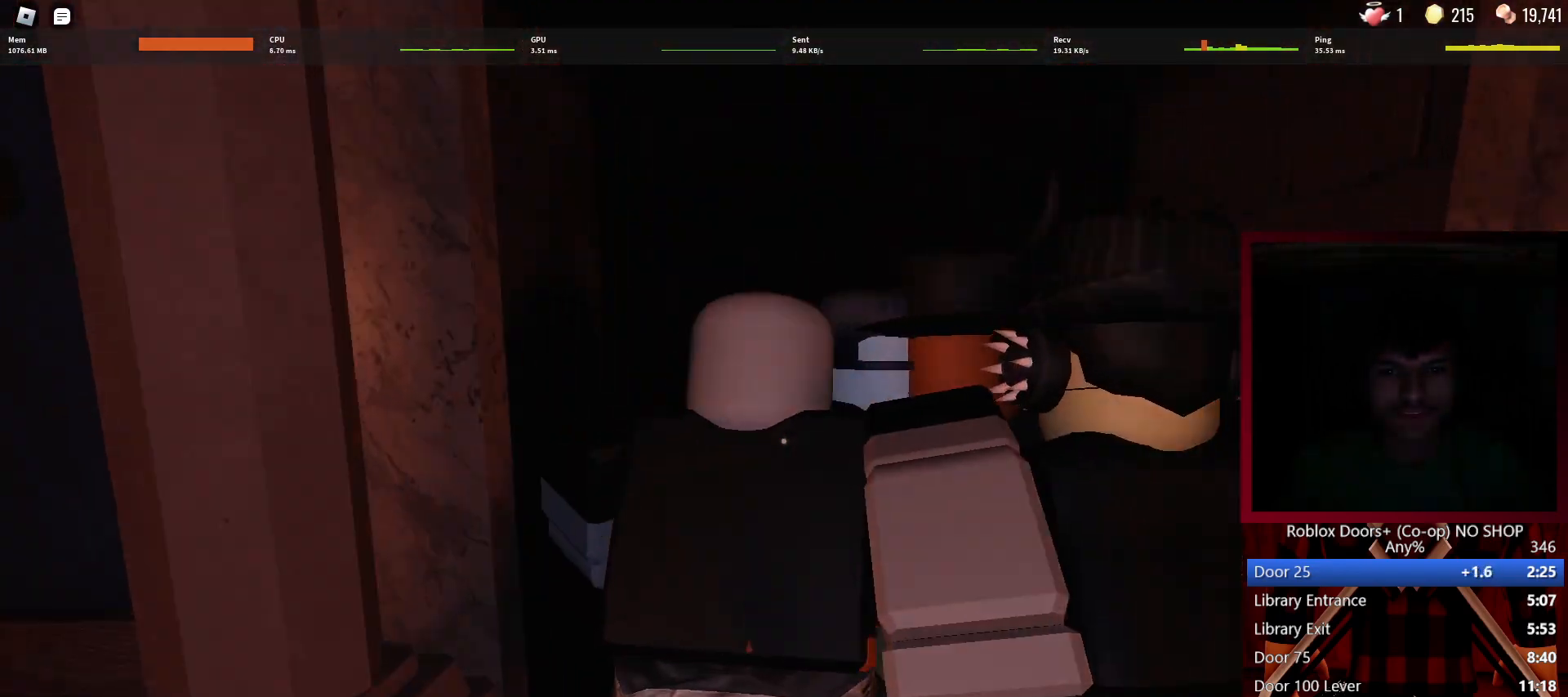
{"keys": ["w"], "mouse": [], "events": []}
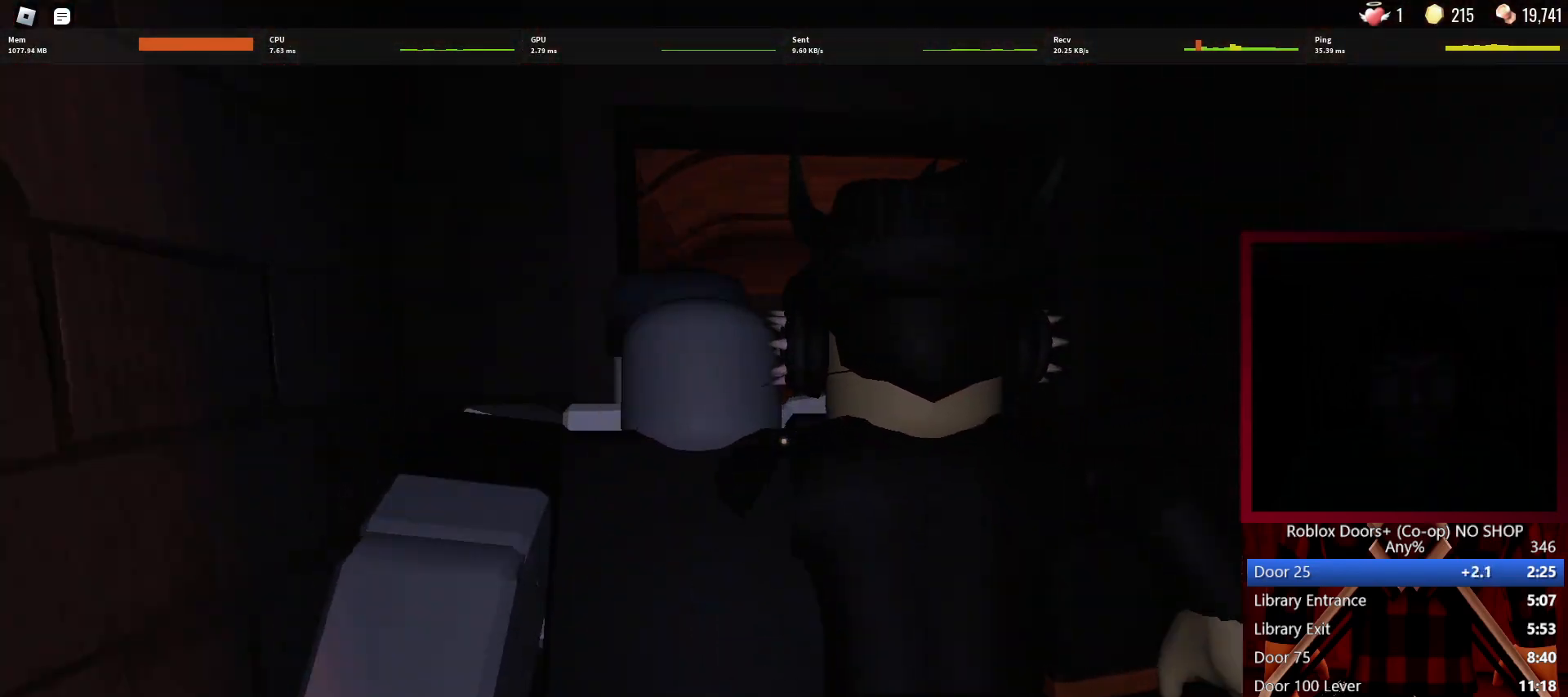
{"keys": ["w"], "mouse": [], "events": []}